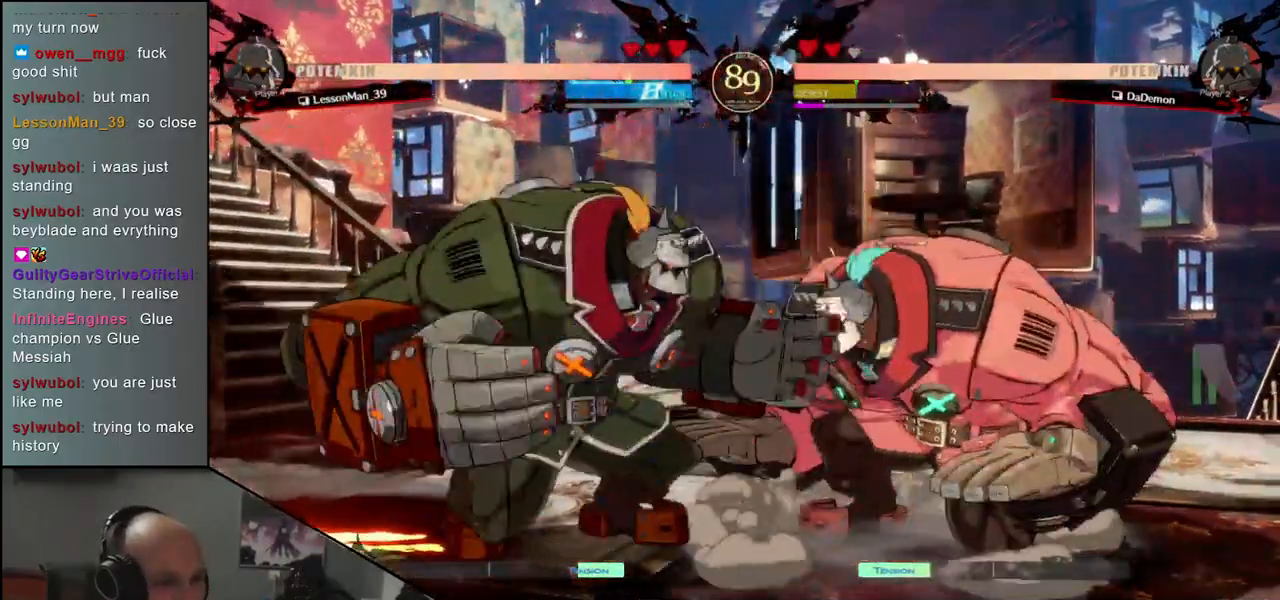
Gameplay with a controller (arcade stick); each line is a JSON object with the inputs held at the frame after it. "events" lists button and stick changes between this image and that frame as [ms after this image, input, new state], when the widget could be followed in between. Not read: L3 R3 other_buttons.
{"buttons": [], "left_stick": "center", "events": [[233, "left_stick", "right"], [383, "left_stick", "center"]]}
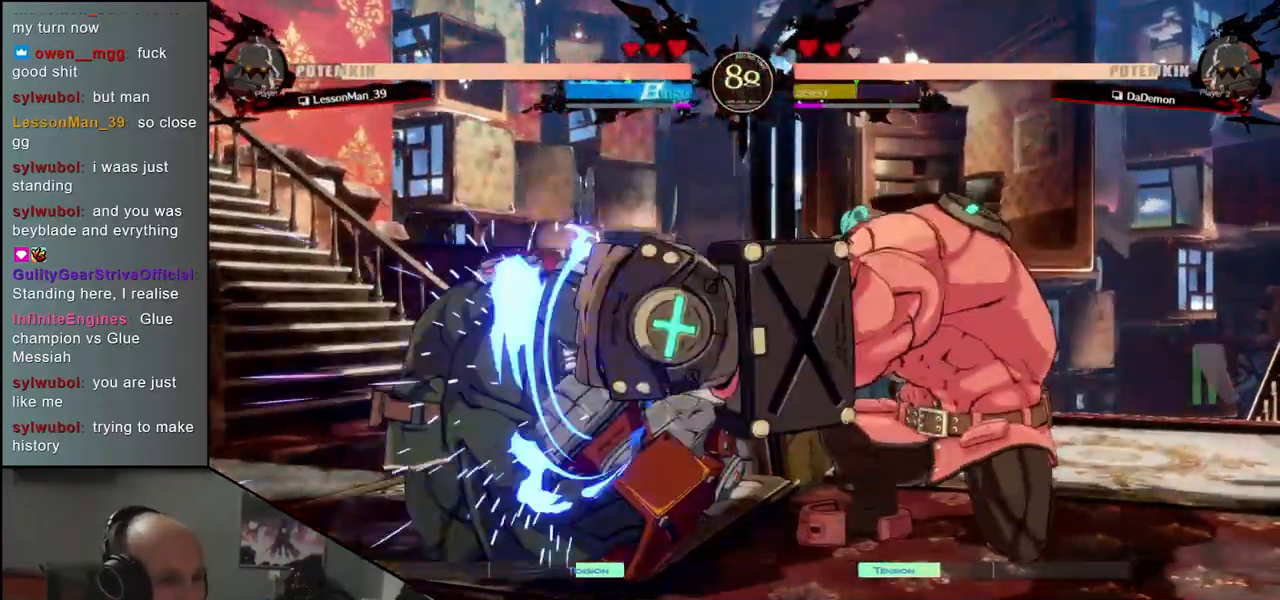
{"buttons": [], "left_stick": "center", "events": []}
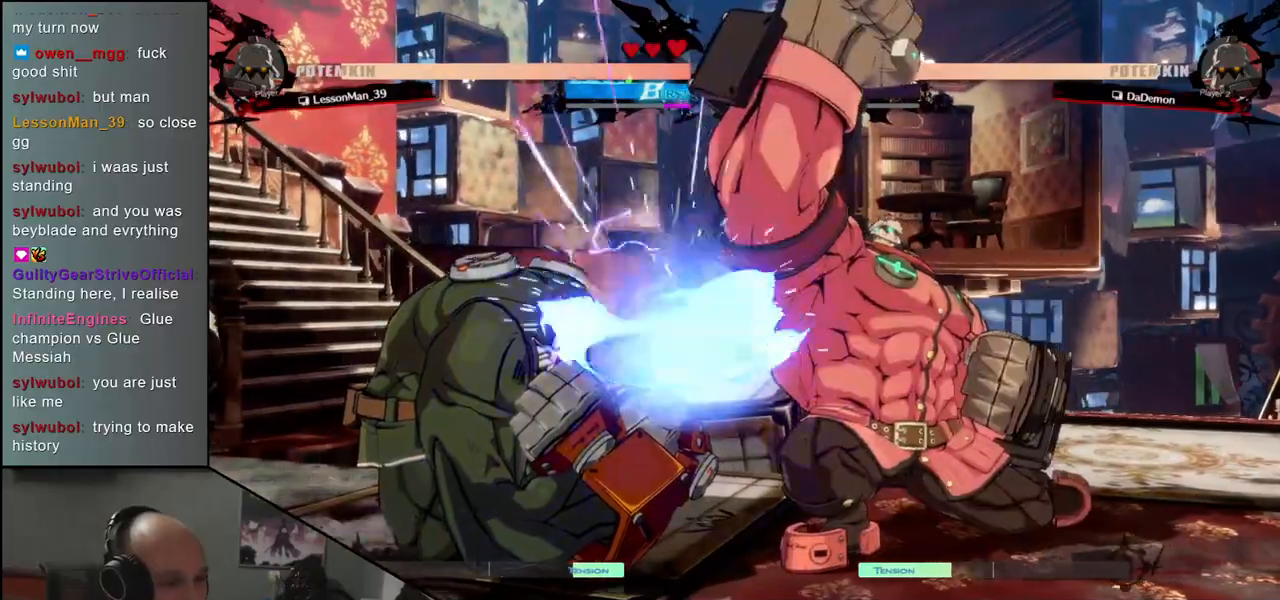
{"buttons": [], "left_stick": "center", "events": []}
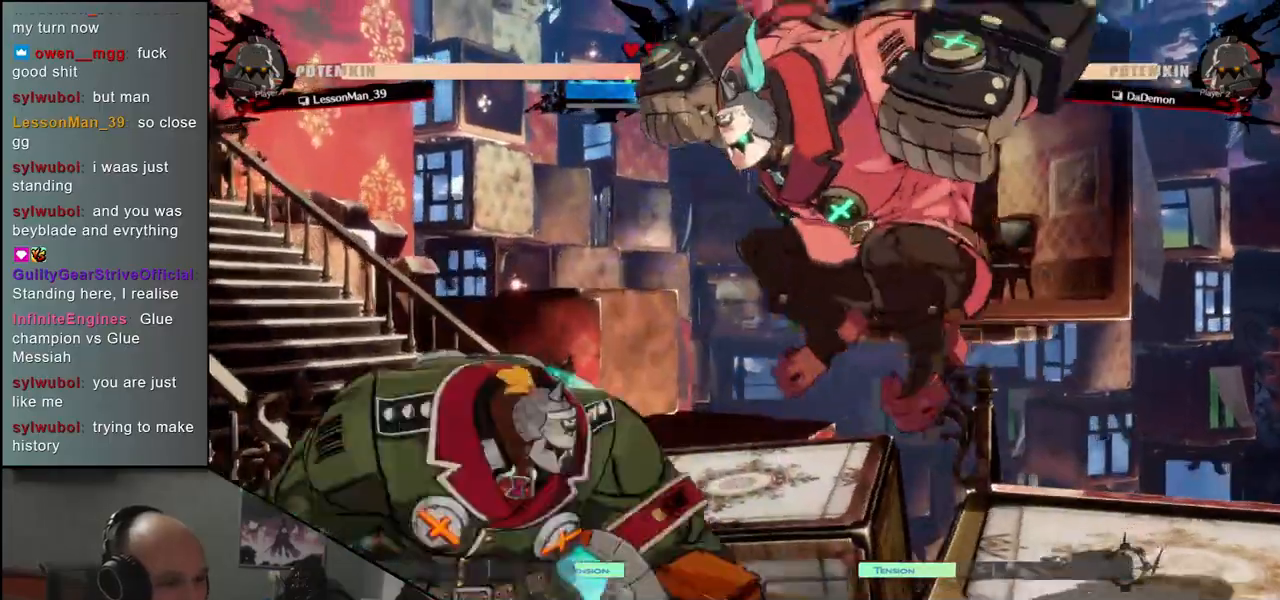
{"buttons": [], "left_stick": "center", "events": []}
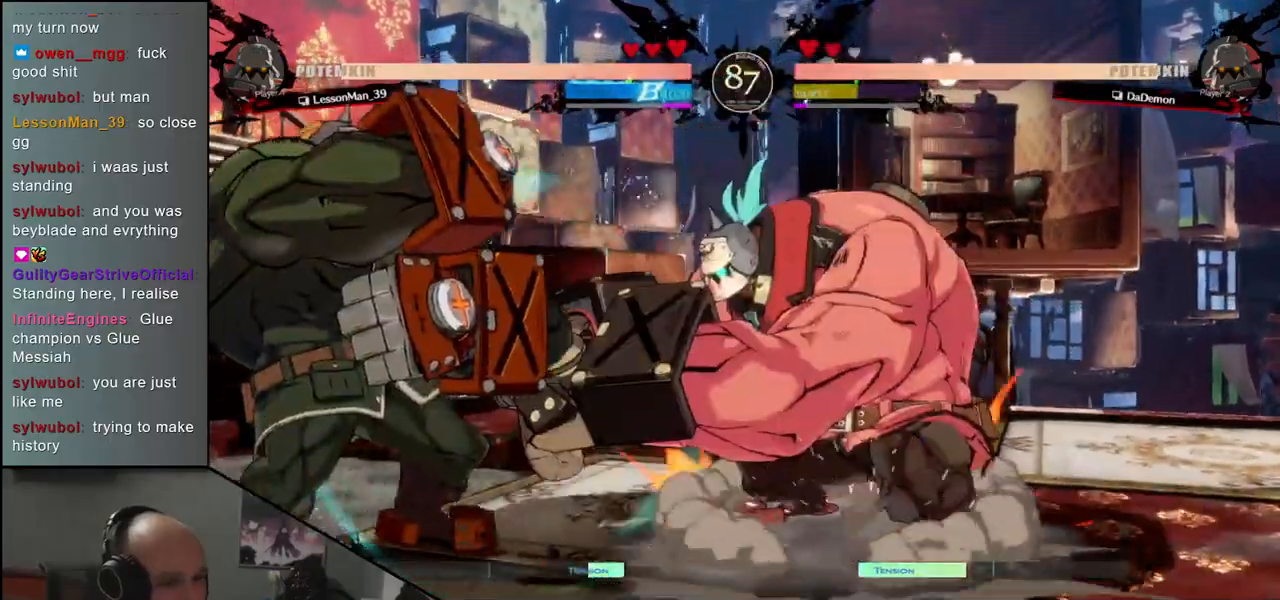
{"buttons": [], "left_stick": "center", "events": [[50, "left_stick", "right"], [100, "left_stick", "center"]]}